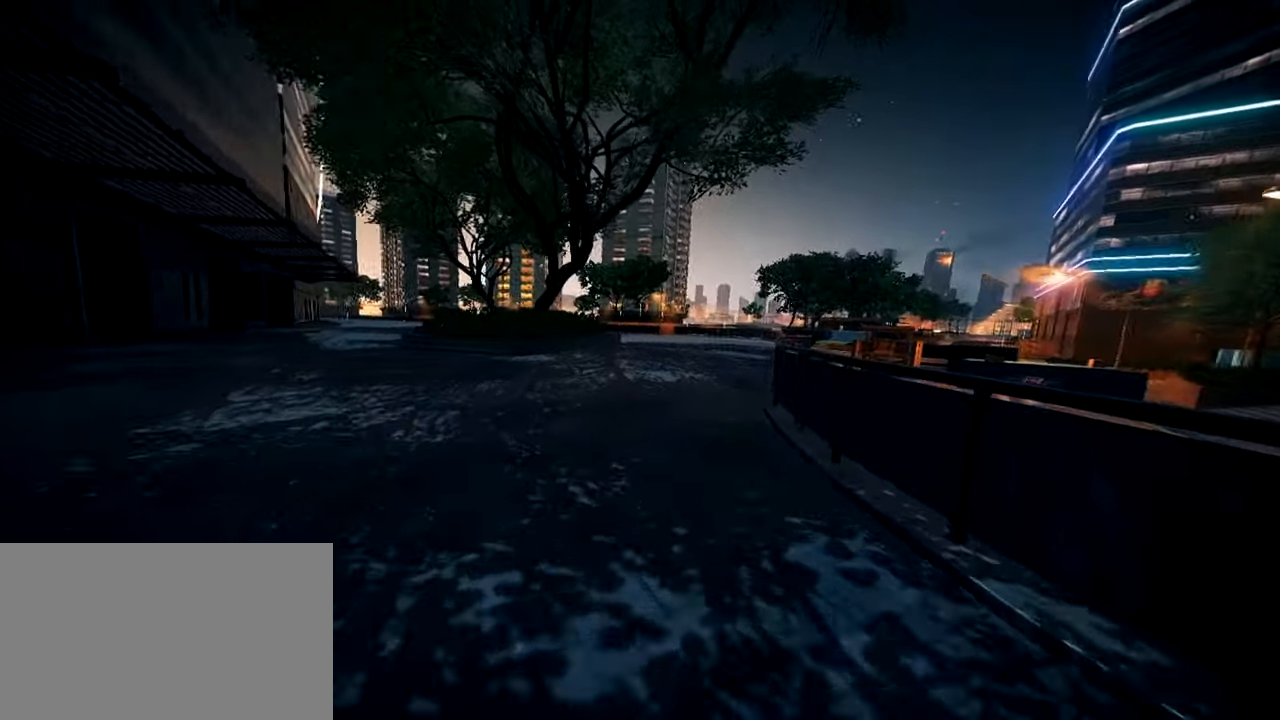
Gameplay with keyboard and mouse; each line is a JSON object with the keys and mouse buttons held at the frame after it. "events" lists presses ("down") and releases ("up") of "1", "2", "3", "4", "5", "a", "alt", "c", "caps_lock", "ctrl", "d", "e", "f", "g", "q", "r", "s", "shift", "space", "t", "tab", "v", "w", "x", "z", "mouse_left", "mouse_wheel" and "mouse_right" between this image and that frame as [ms after this image, input, new state], when the widget could be followed in between. "mouse_left", "mouse_wheel", "mouse_right" = the "left", "wheel", "right" buttons of the "mouse" list. No other keys are recorded. "wheel" means that the mouse wheel is clicked or scrolled. Not read: mouse_move.
{"keys": ["4", "a", "shift", "w"], "mouse": [], "events": [[217, "a", "down"], [267, "4", "down"], [350, "4", "up"], [500, "4", "down"]]}
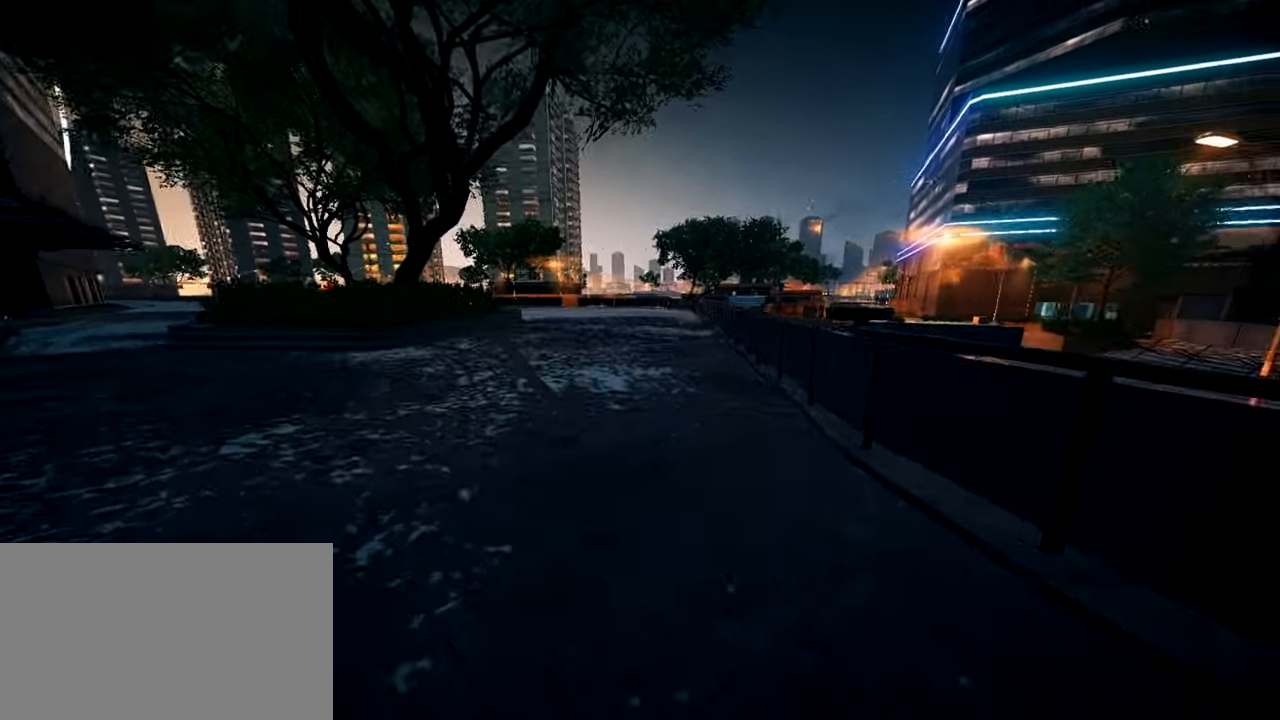
{"keys": ["shift", "w"], "mouse": [], "events": [[50, "4", "up"], [134, "4", "down"], [134, "a", "up"], [234, "4", "up"]]}
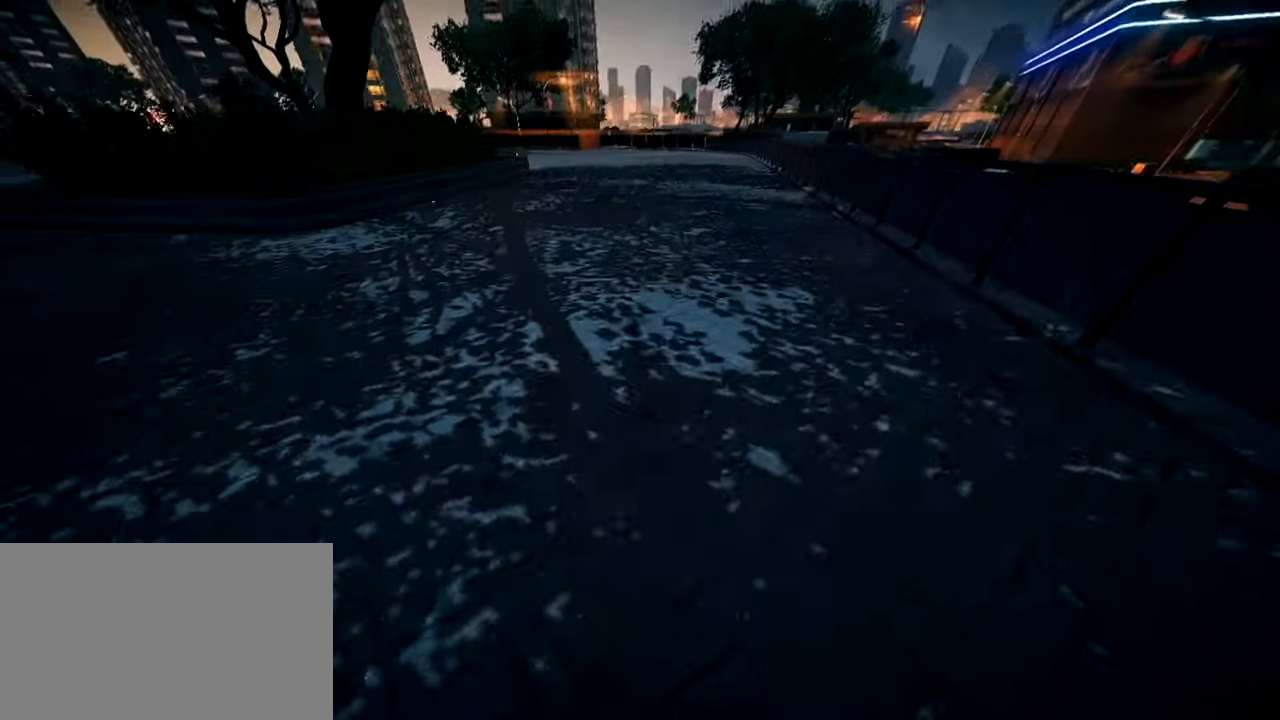
{"keys": ["shift", "space", "w"], "mouse": [], "events": [[300, "space", "down"]]}
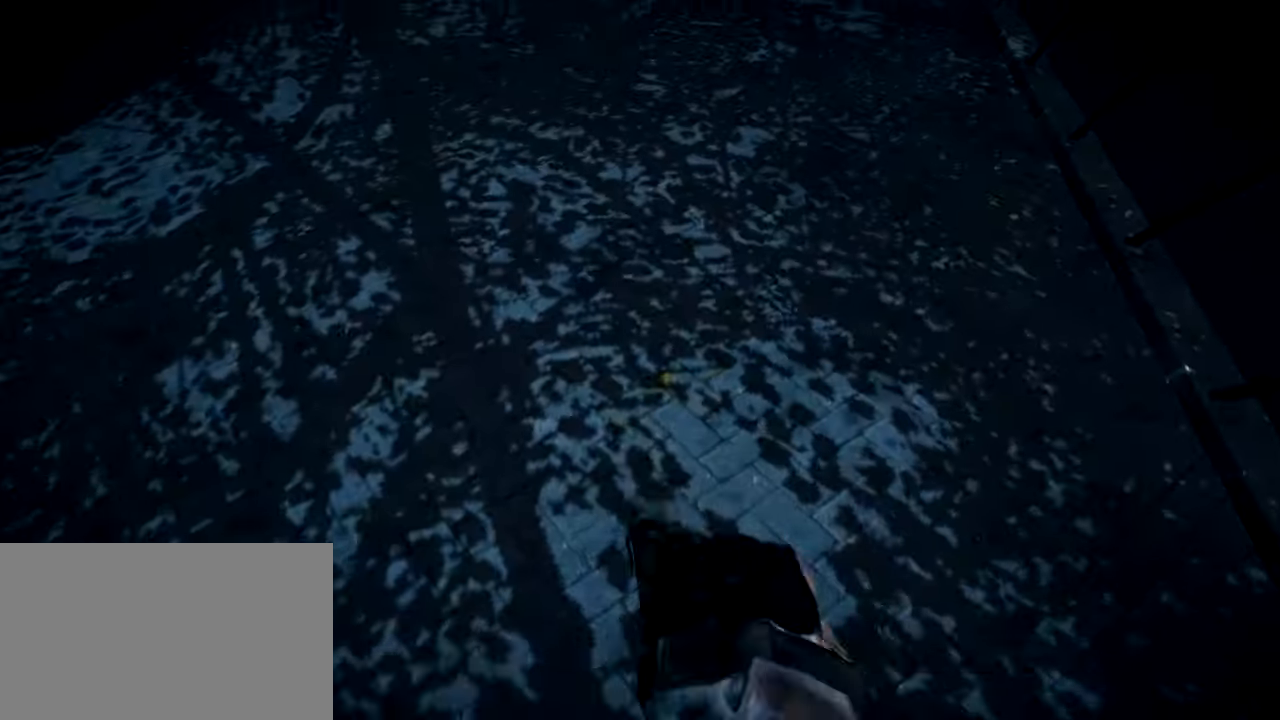
{"keys": [], "mouse": [], "events": [[34, "w", "up"], [84, "shift", "up"], [84, "space", "up"]]}
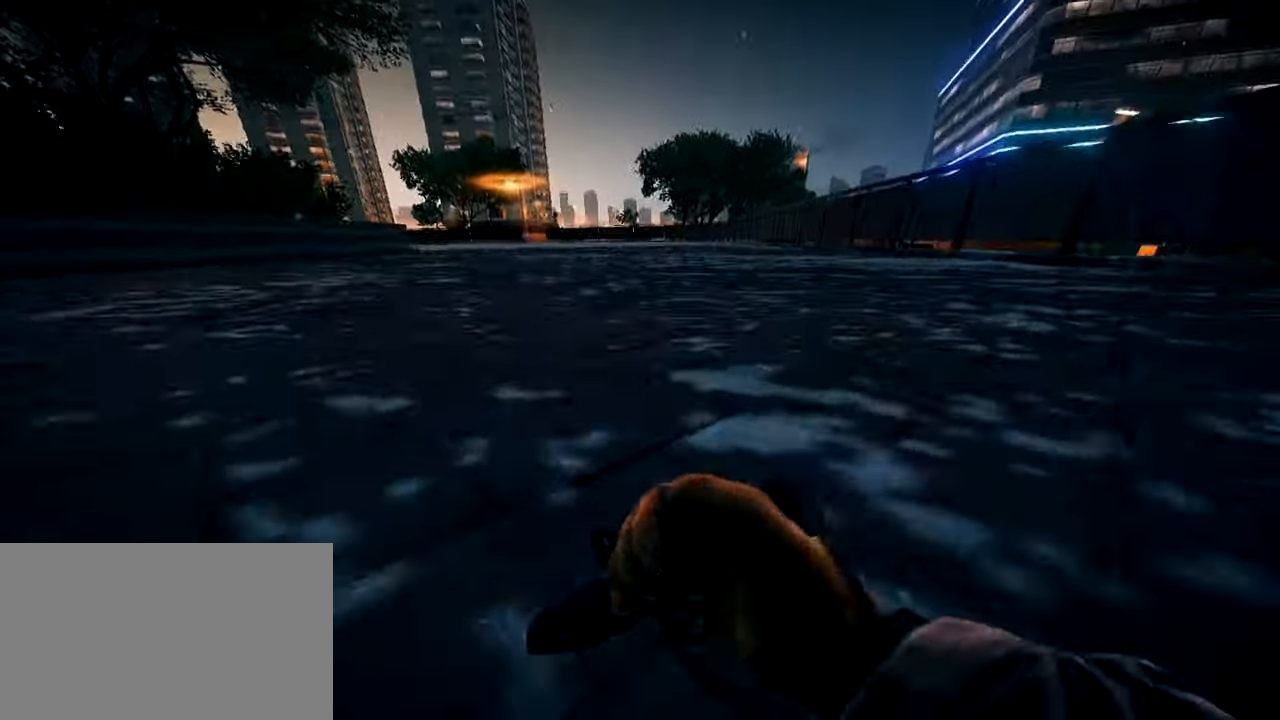
{"keys": ["shift", "w"], "mouse": [], "events": [[334, "w", "down"], [367, "shift", "down"]]}
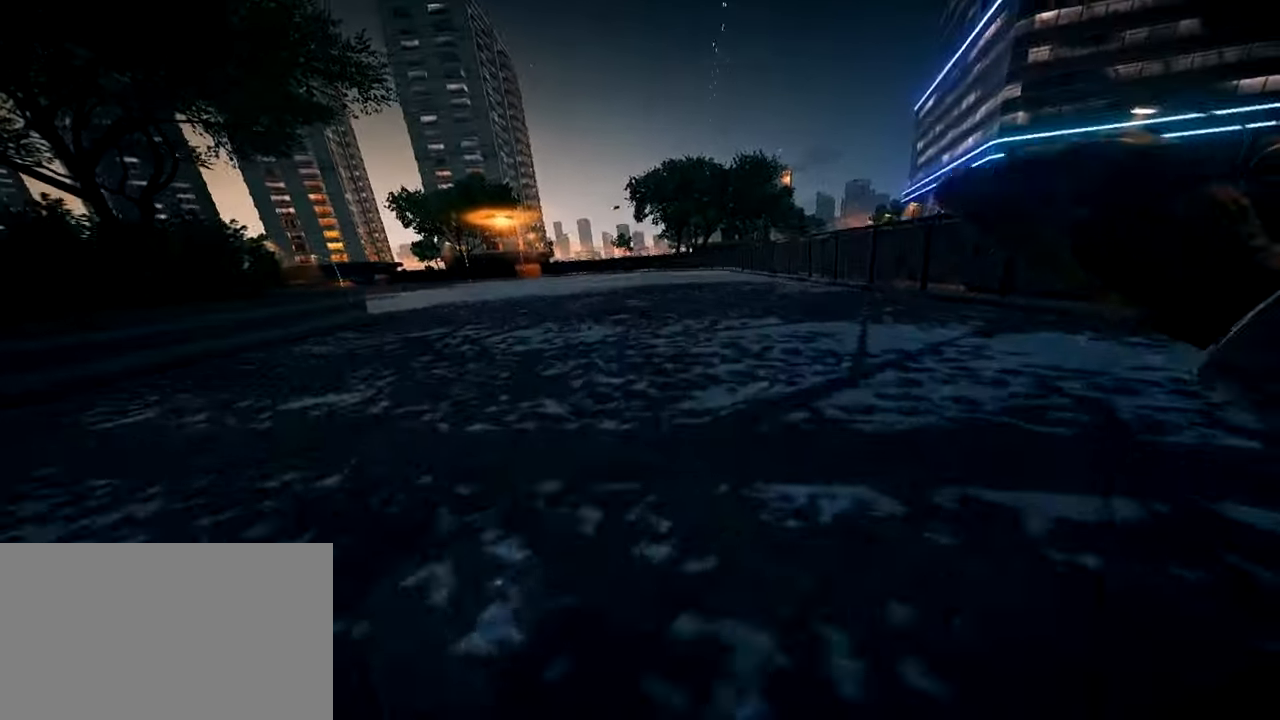
{"keys": [], "mouse": [], "events": [[251, "space", "down"], [384, "shift", "up"], [384, "w", "up"], [434, "space", "up"]]}
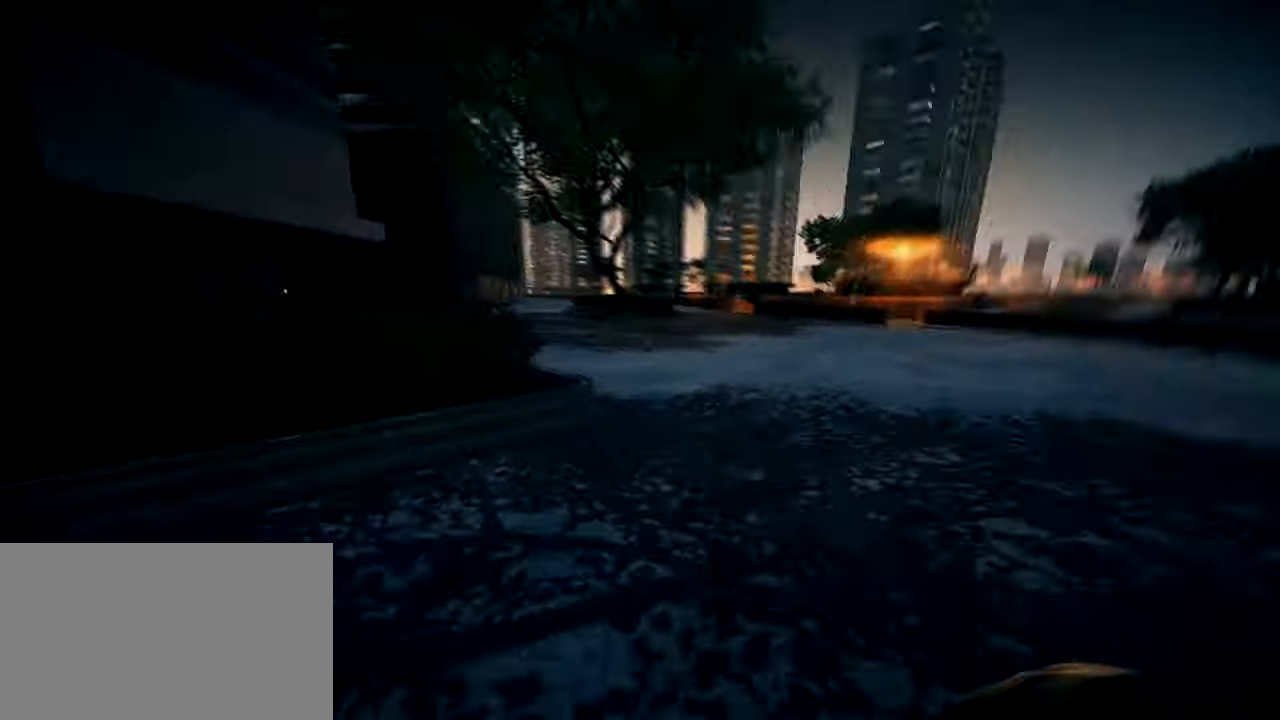
{"keys": [], "mouse": [], "events": [[33, "ctrl", "down"], [317, "ctrl", "up"]]}
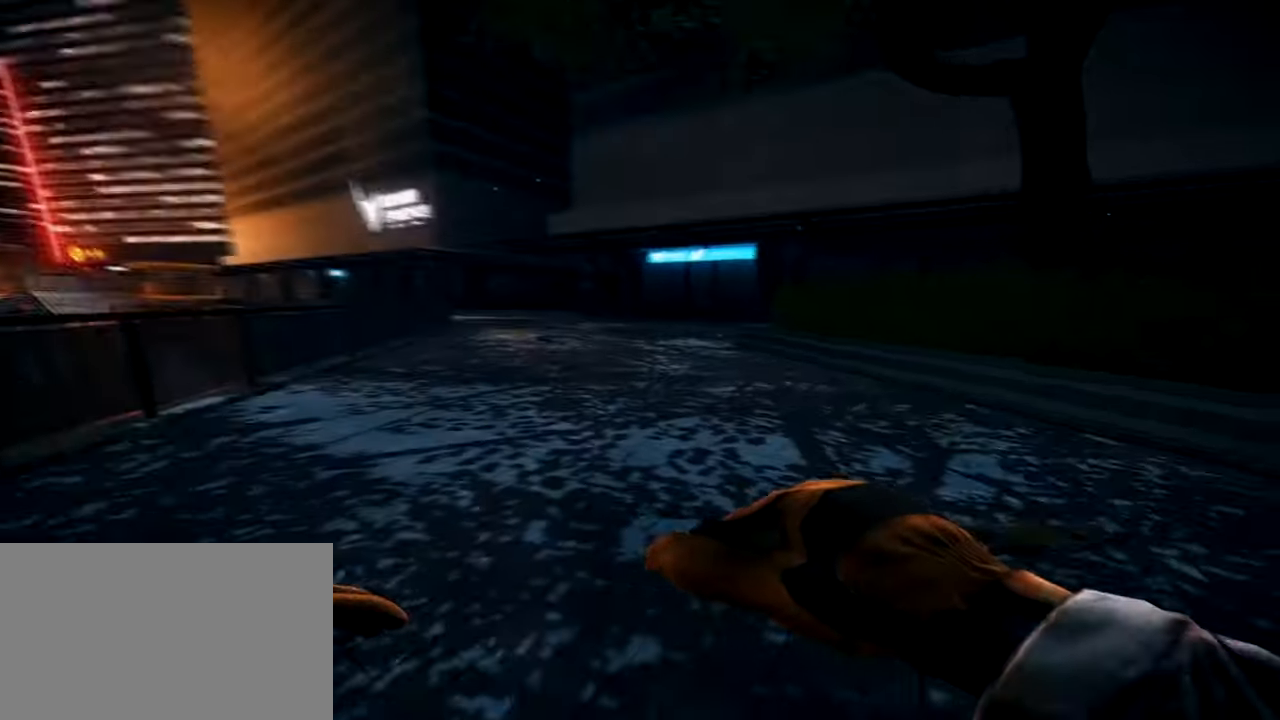
{"keys": ["shift", "w"], "mouse": [], "events": [[234, "shift", "down"], [234, "w", "down"], [367, "4", "down"], [468, "4", "up"]]}
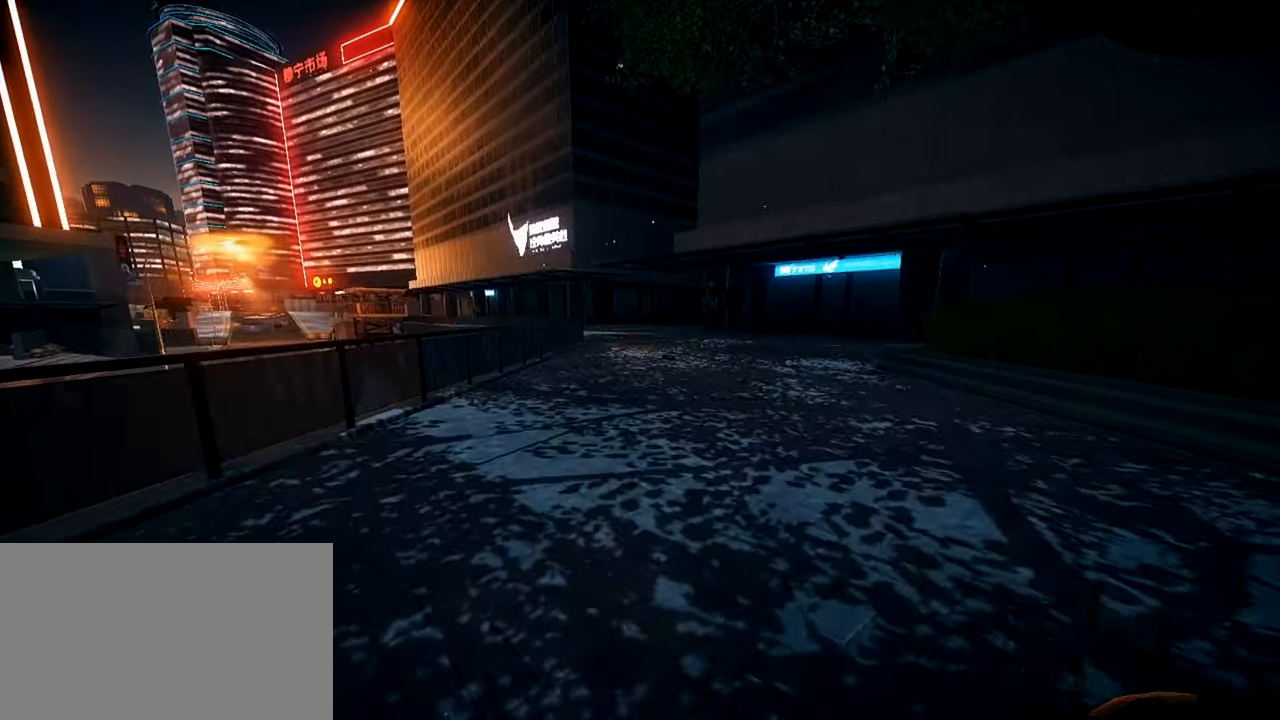
{"keys": ["shift", "w"], "mouse": [], "events": [[67, "4", "down"], [150, "4", "up"], [150, "a", "down"], [250, "4", "down"], [334, "4", "up"], [384, "a", "up"]]}
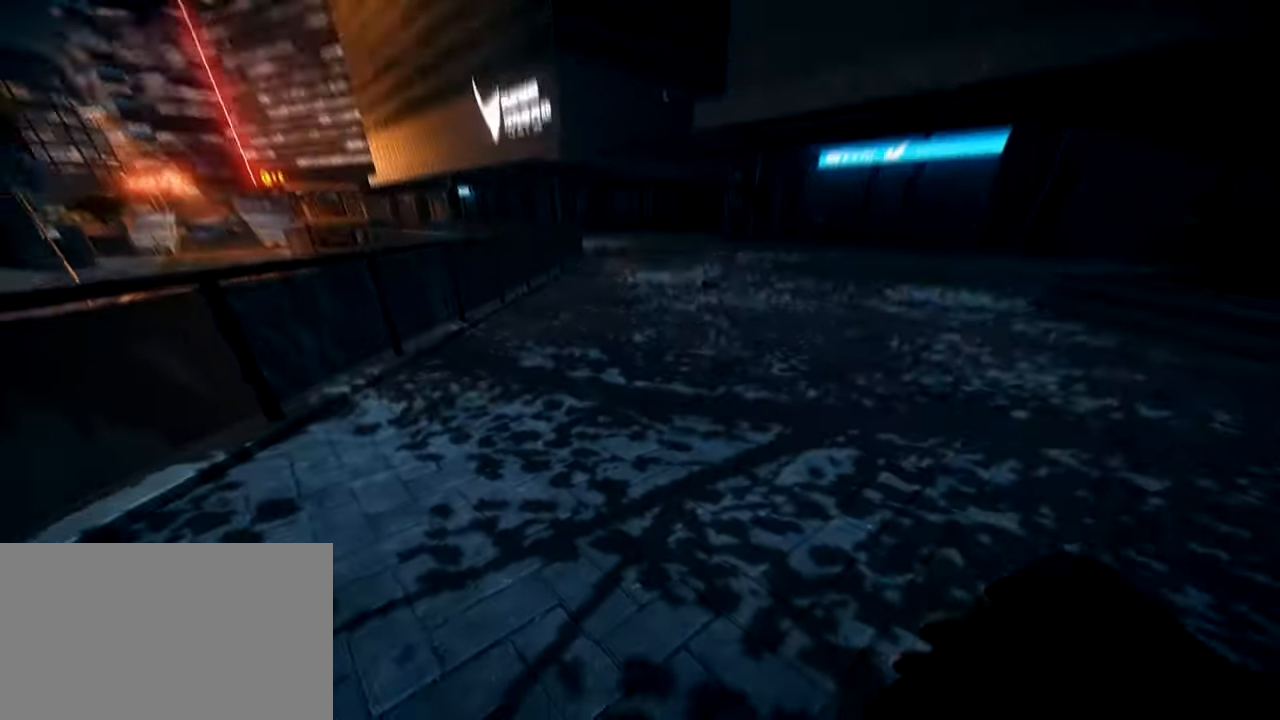
{"keys": ["shift", "space", "w"], "mouse": [], "events": [[400, "space", "down"]]}
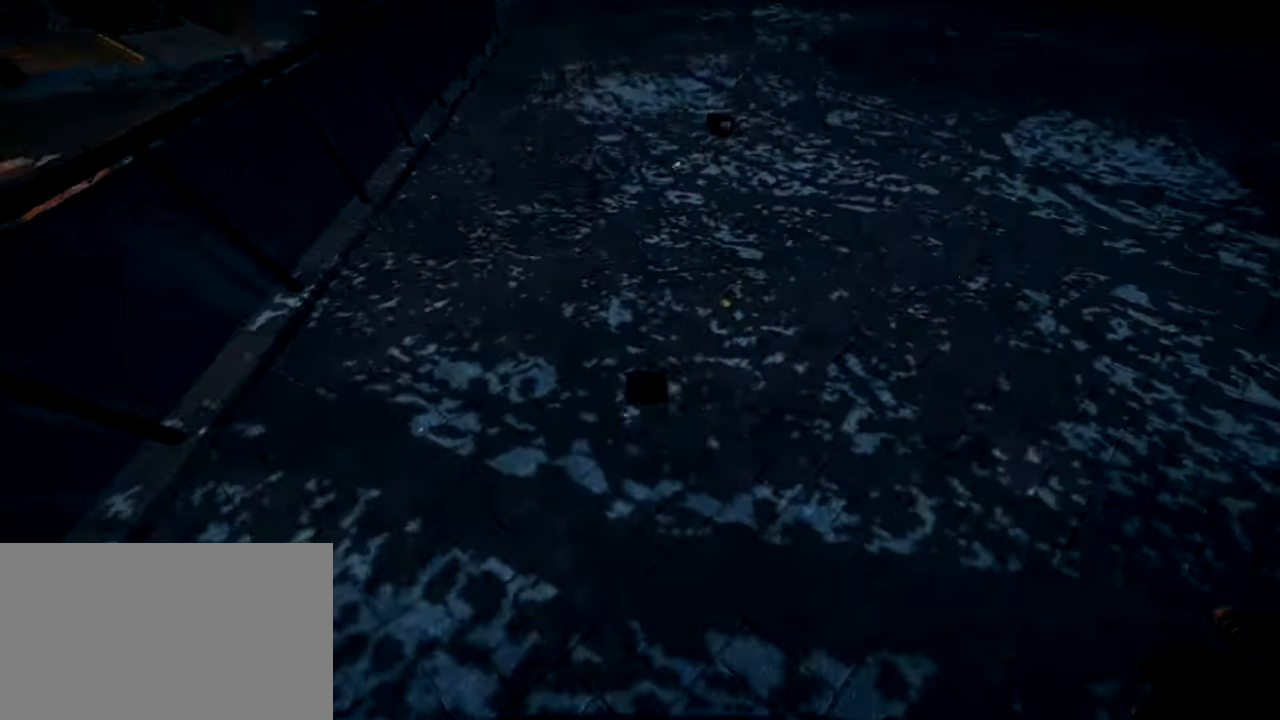
{"keys": [], "mouse": [], "events": [[134, "shift", "up"], [134, "space", "up"], [134, "w", "up"]]}
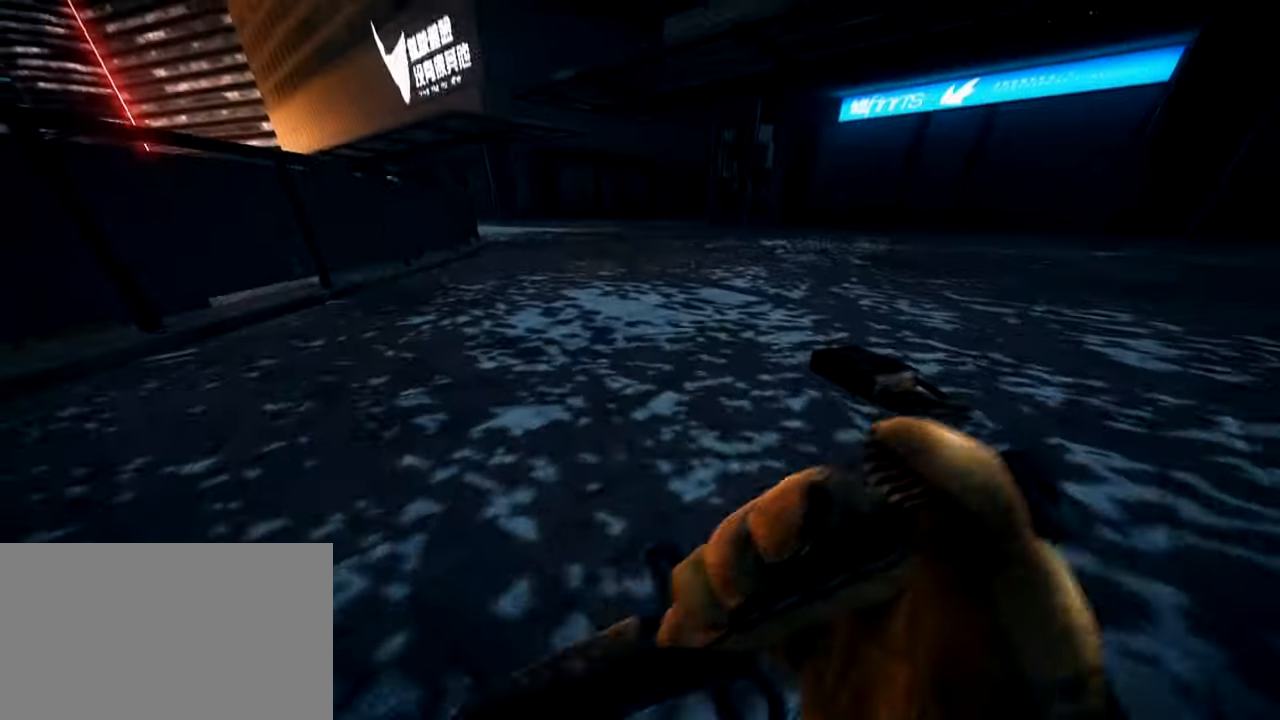
{"keys": [], "mouse": [], "events": []}
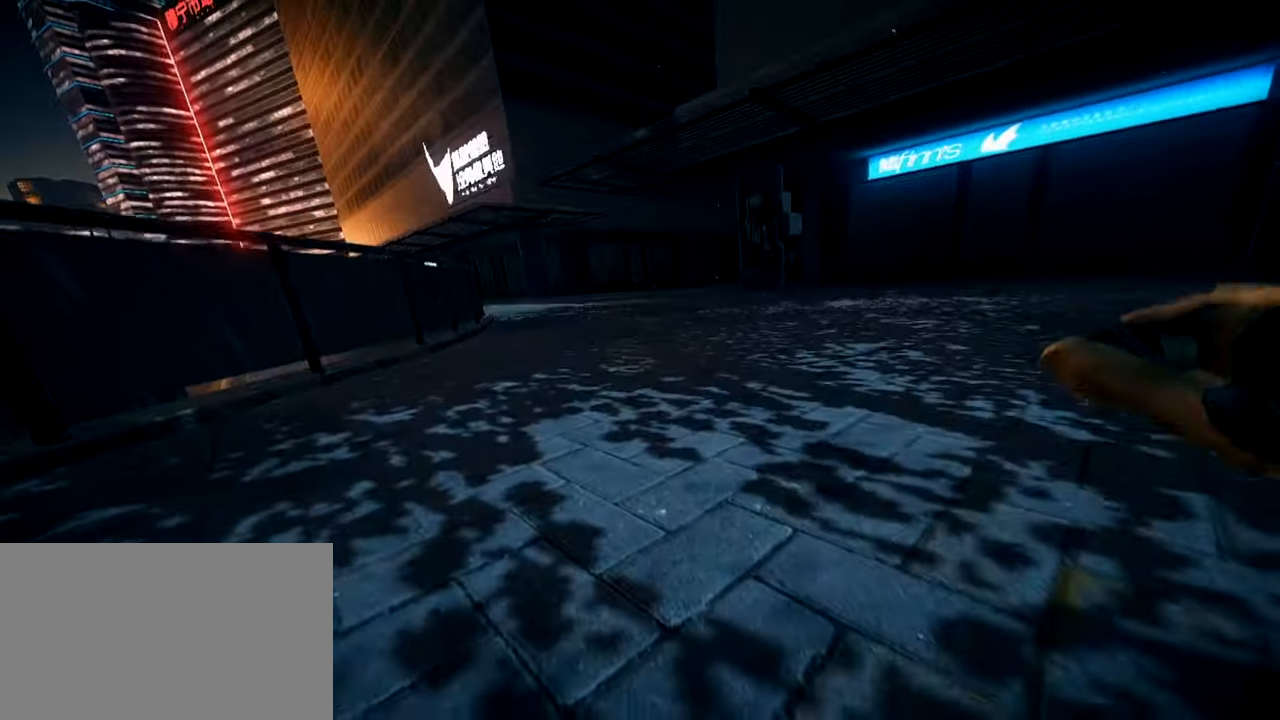
{"keys": [], "mouse": [], "events": []}
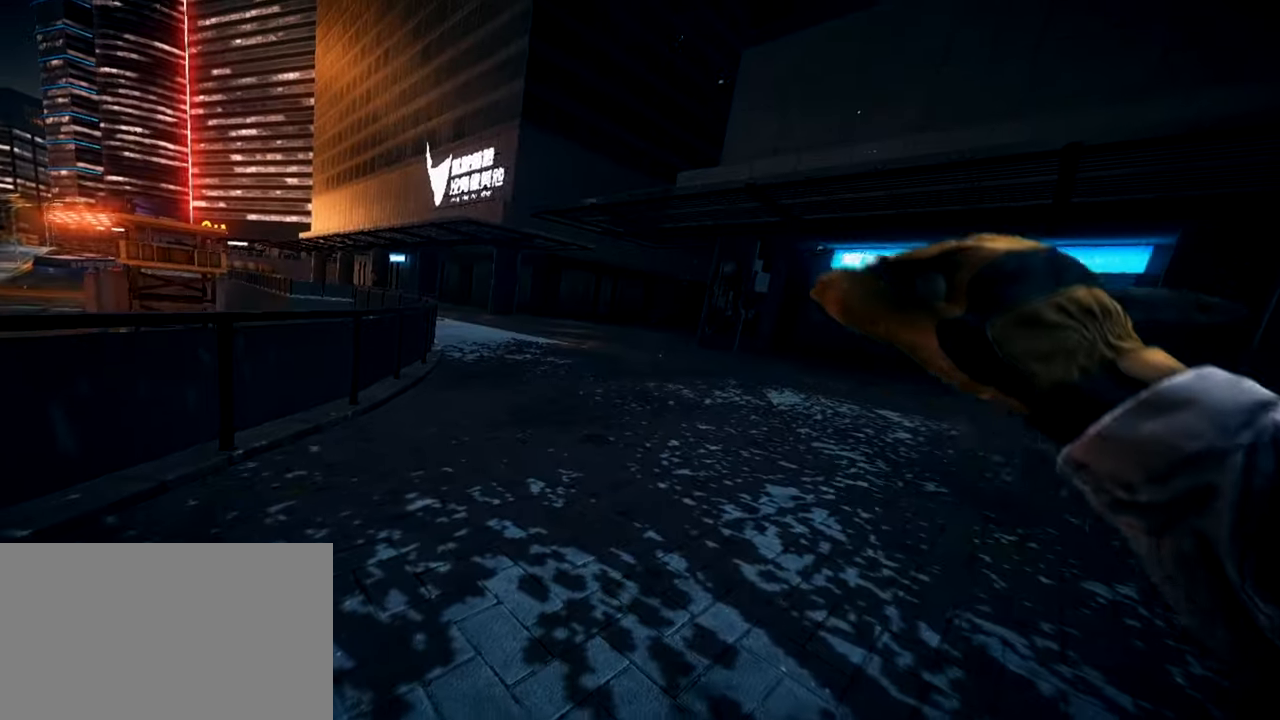
{"keys": [], "mouse": [], "events": []}
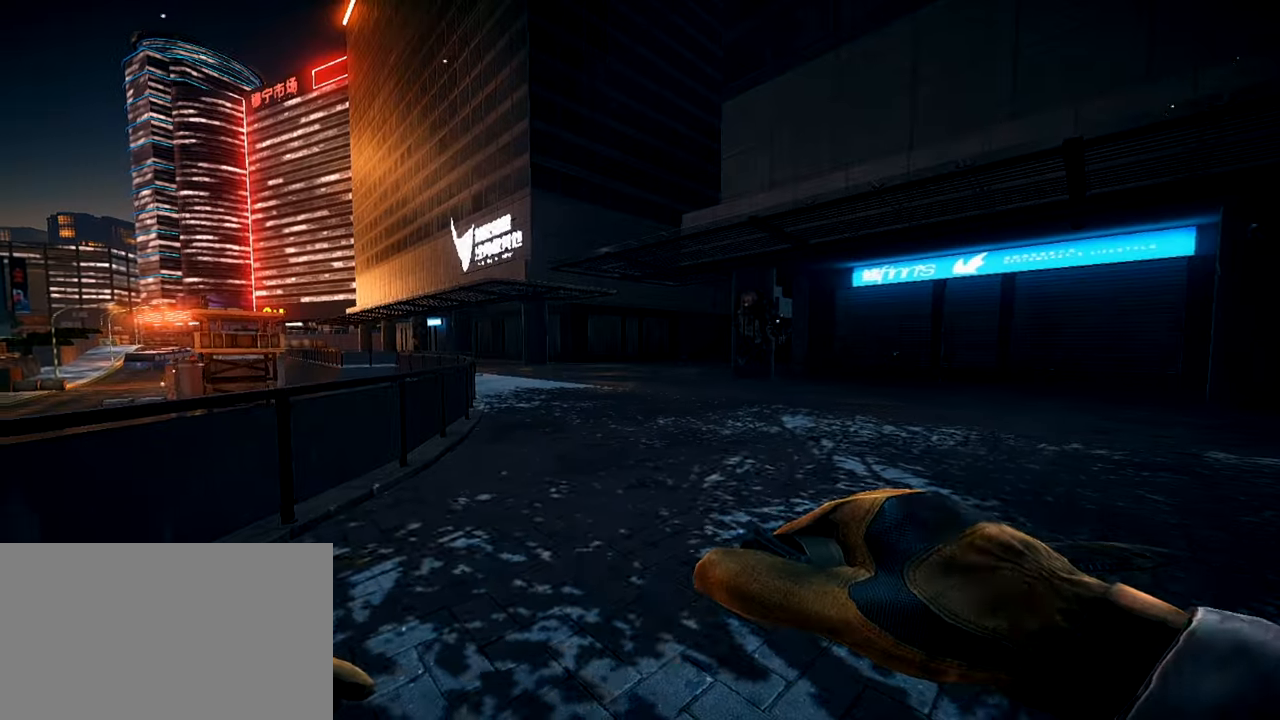
{"keys": ["shift", "w"], "mouse": [], "events": [[17, "d", "down"], [67, "d", "up"], [117, "d", "down"], [267, "w", "down"], [300, "shift", "down"], [501, "d", "up"]]}
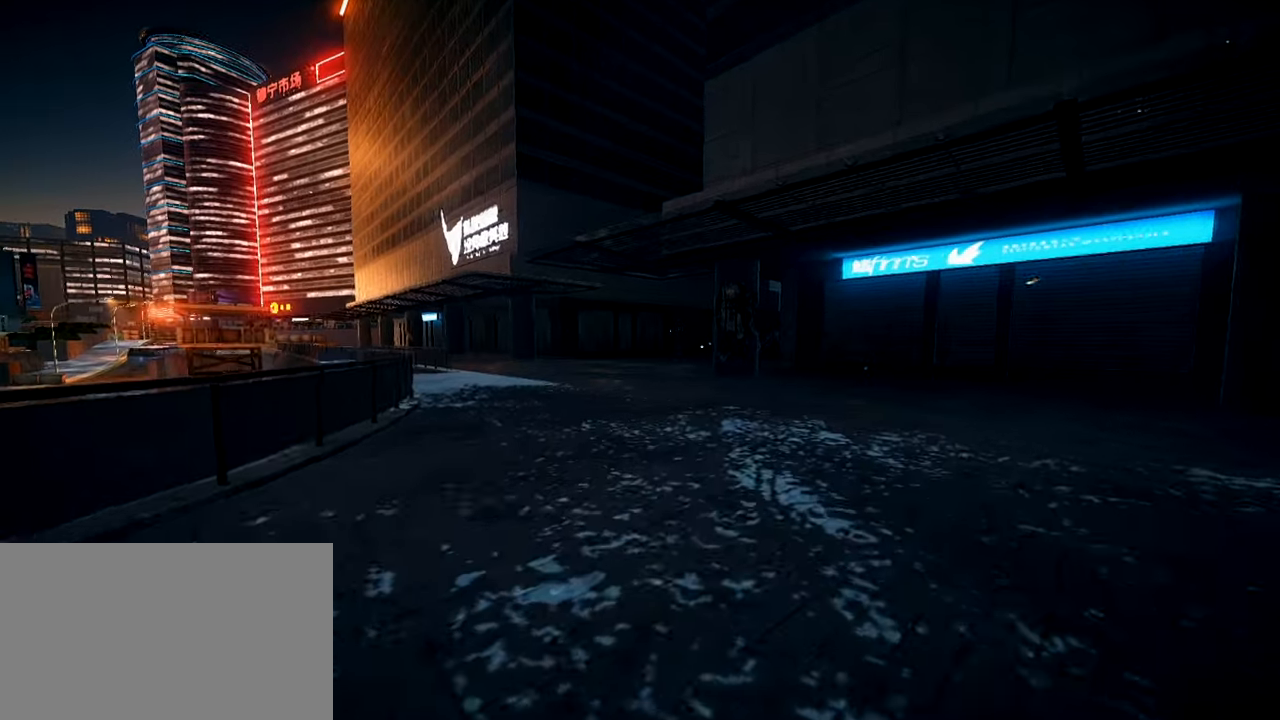
{"keys": ["shift", "w"], "mouse": [], "events": []}
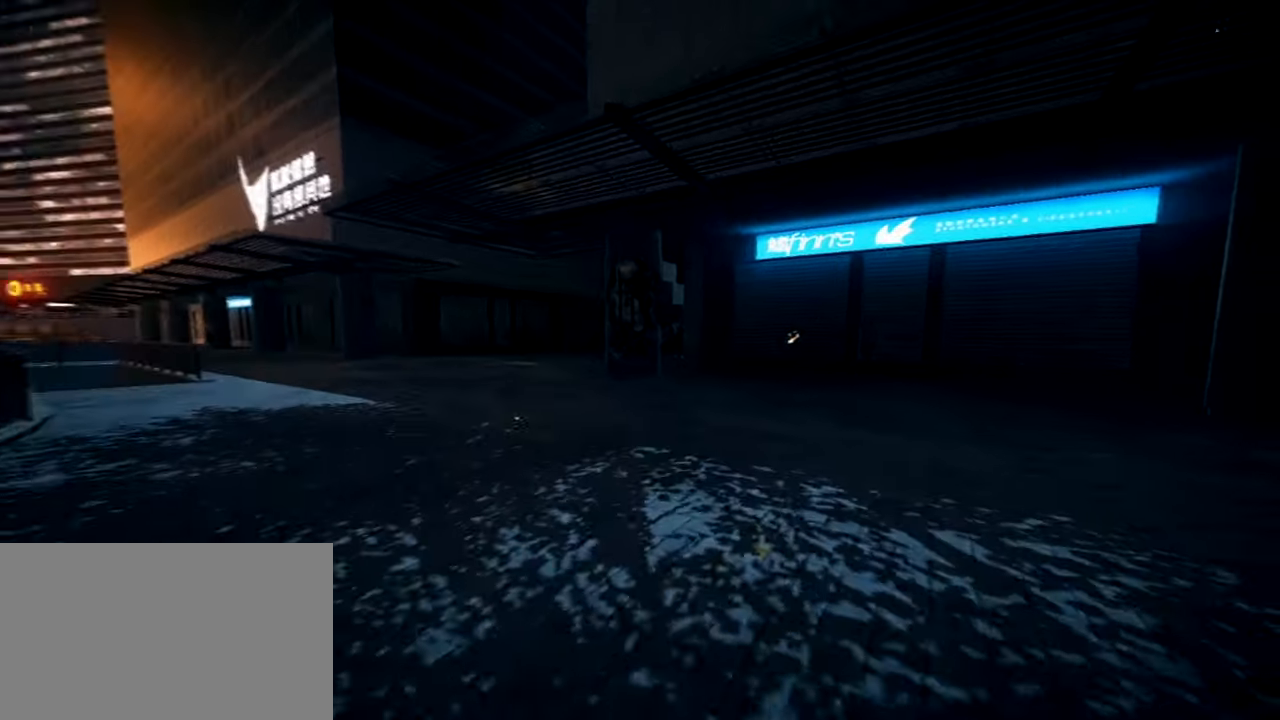
{"keys": ["d", "shift", "w"], "mouse": [], "events": [[184, "d", "down"], [317, "d", "up"], [417, "d", "down"]]}
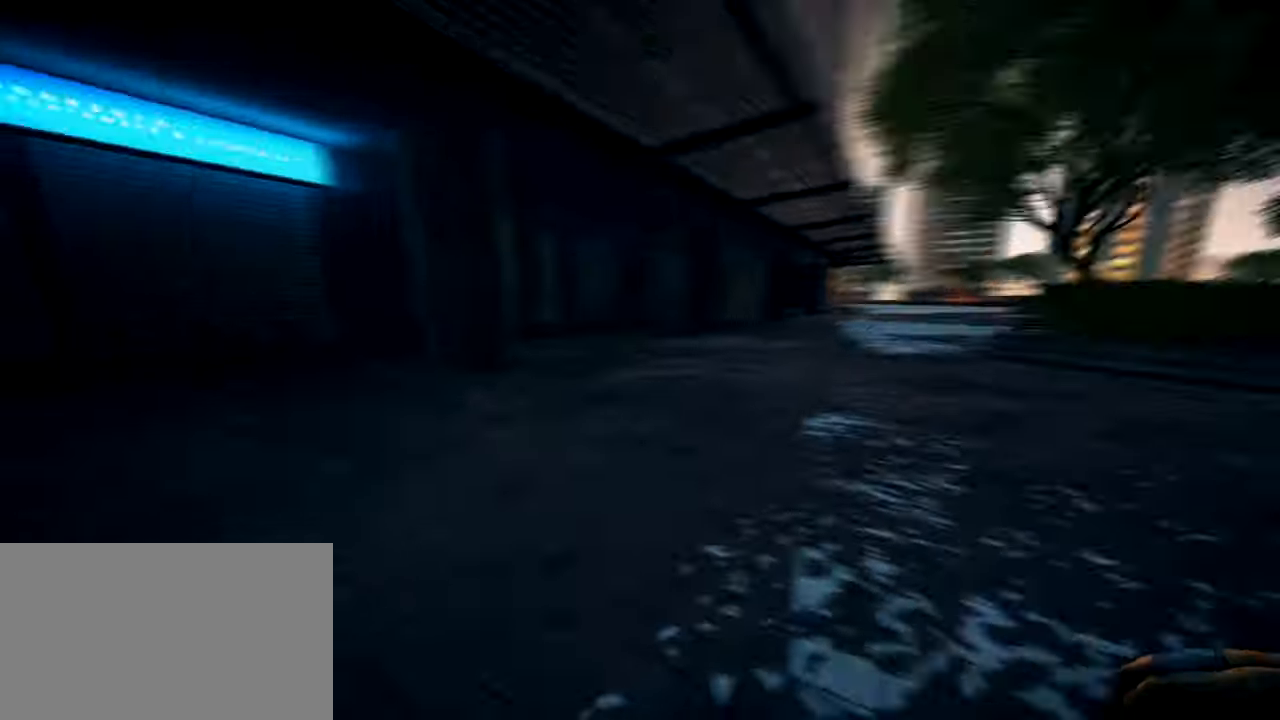
{"keys": ["d", "shift", "w"], "mouse": [], "events": []}
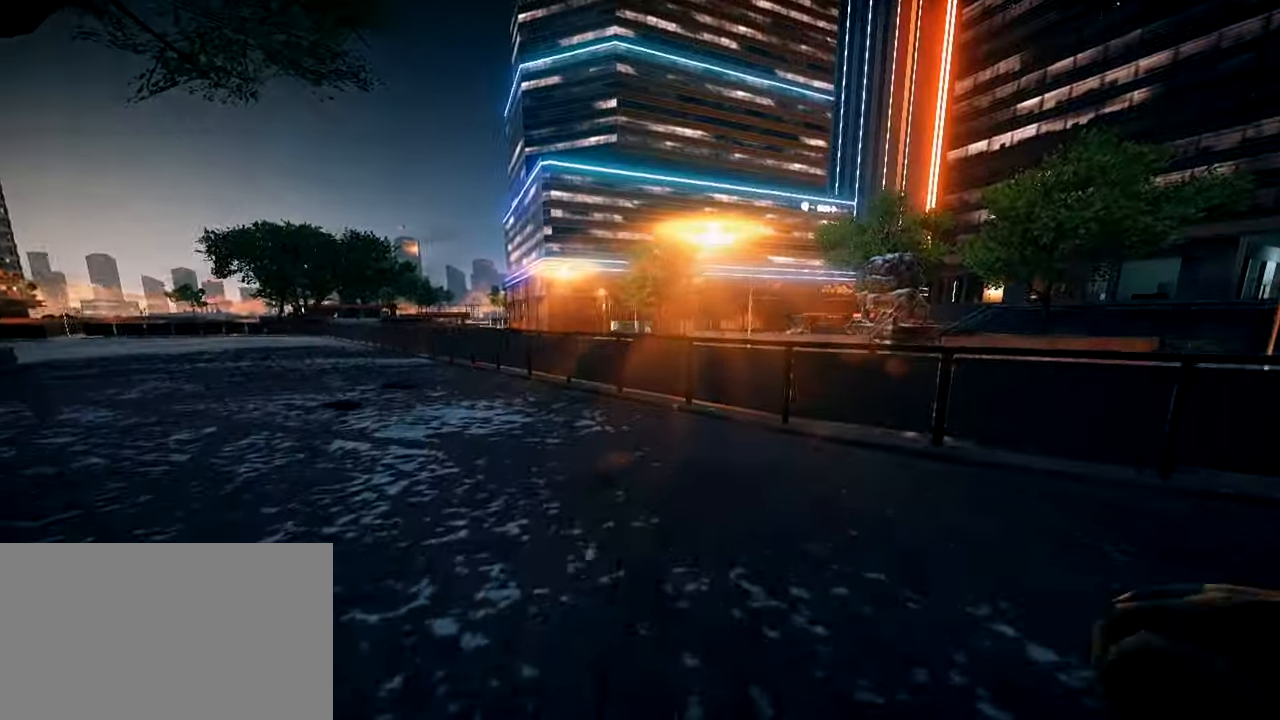
{"keys": ["shift", "w"], "mouse": [], "events": [[450, "d", "up"]]}
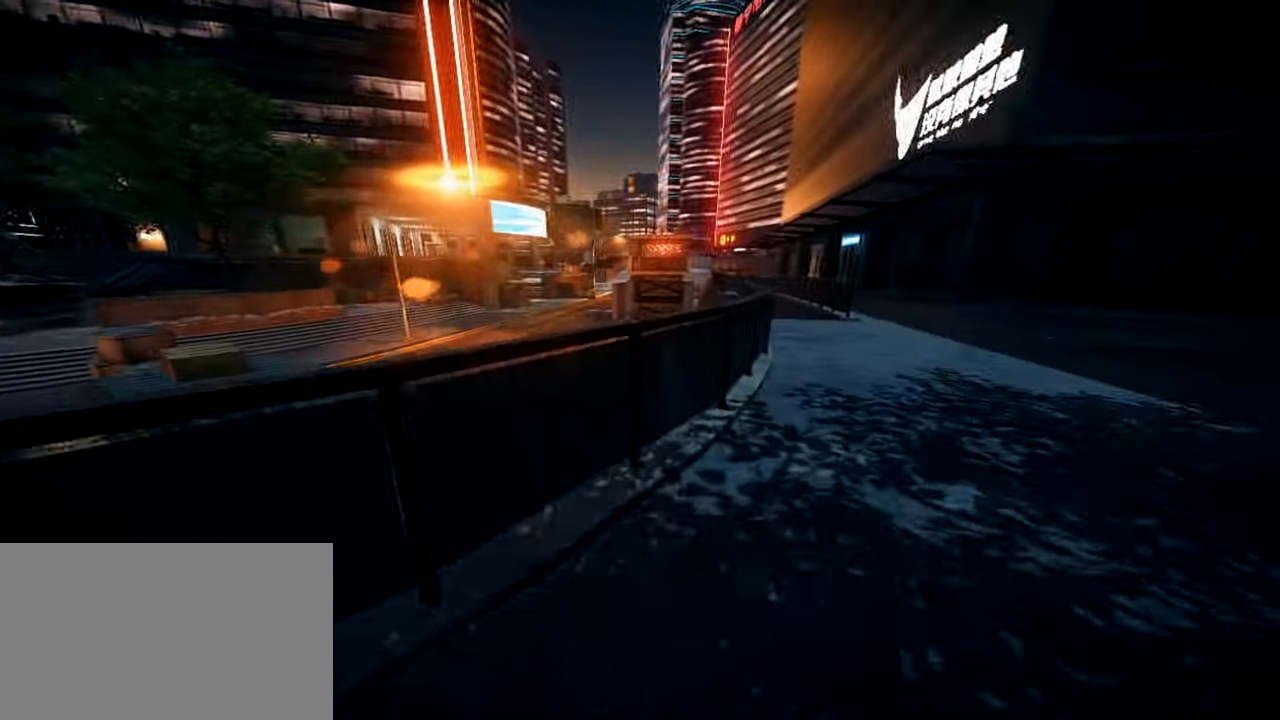
{"keys": ["shift", "w"], "mouse": [], "events": [[133, "space", "down"], [217, "space", "up"], [317, "space", "down"], [417, "space", "up"]]}
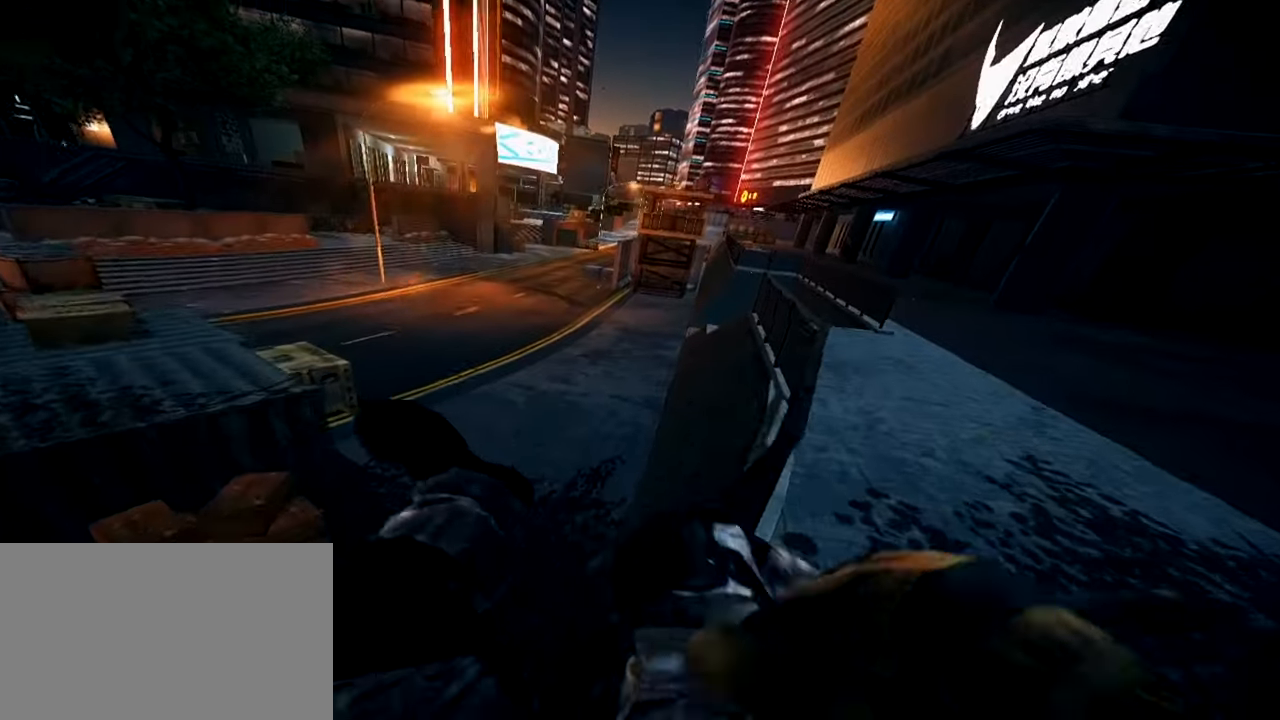
{"keys": ["shift", "w"], "mouse": [], "events": [[117, "a", "down"], [300, "a", "up"]]}
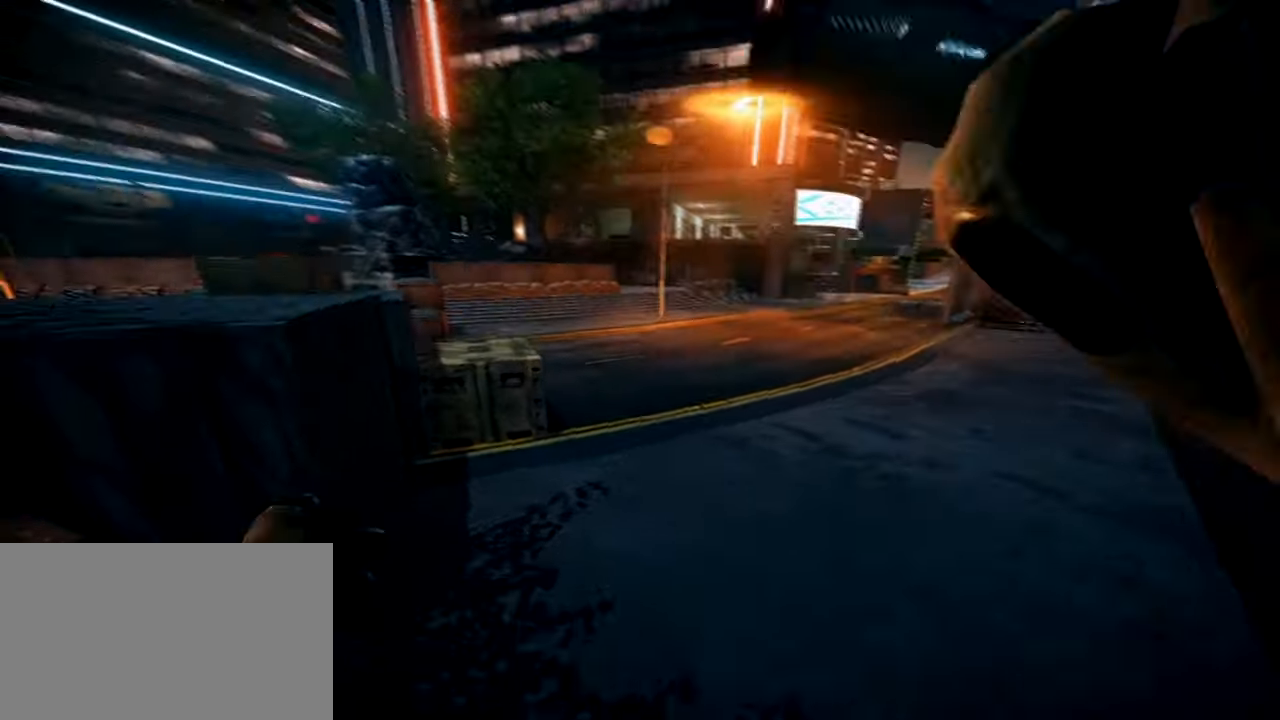
{"keys": ["shift", "w"], "mouse": [], "events": []}
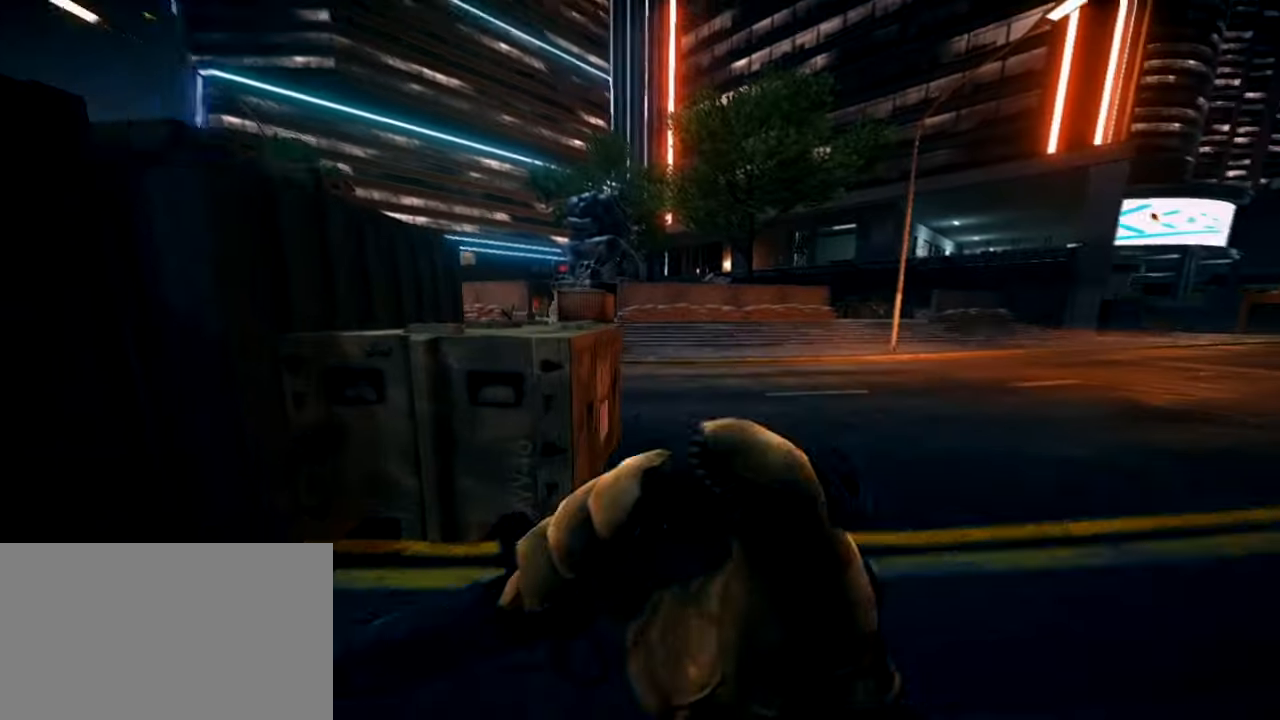
{"keys": ["shift", "w"], "mouse": [], "events": [[150, "d", "down"], [283, "d", "up"]]}
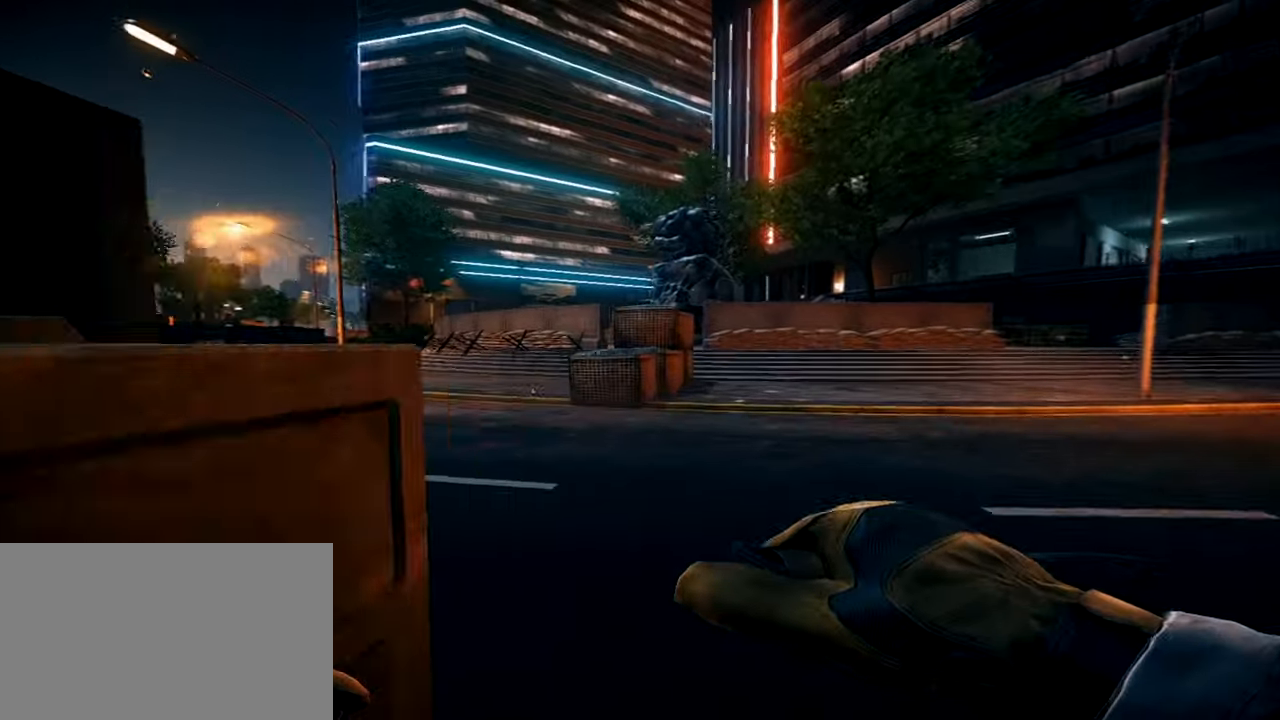
{"keys": ["a", "shift", "w"], "mouse": [], "events": [[217, "a", "down"]]}
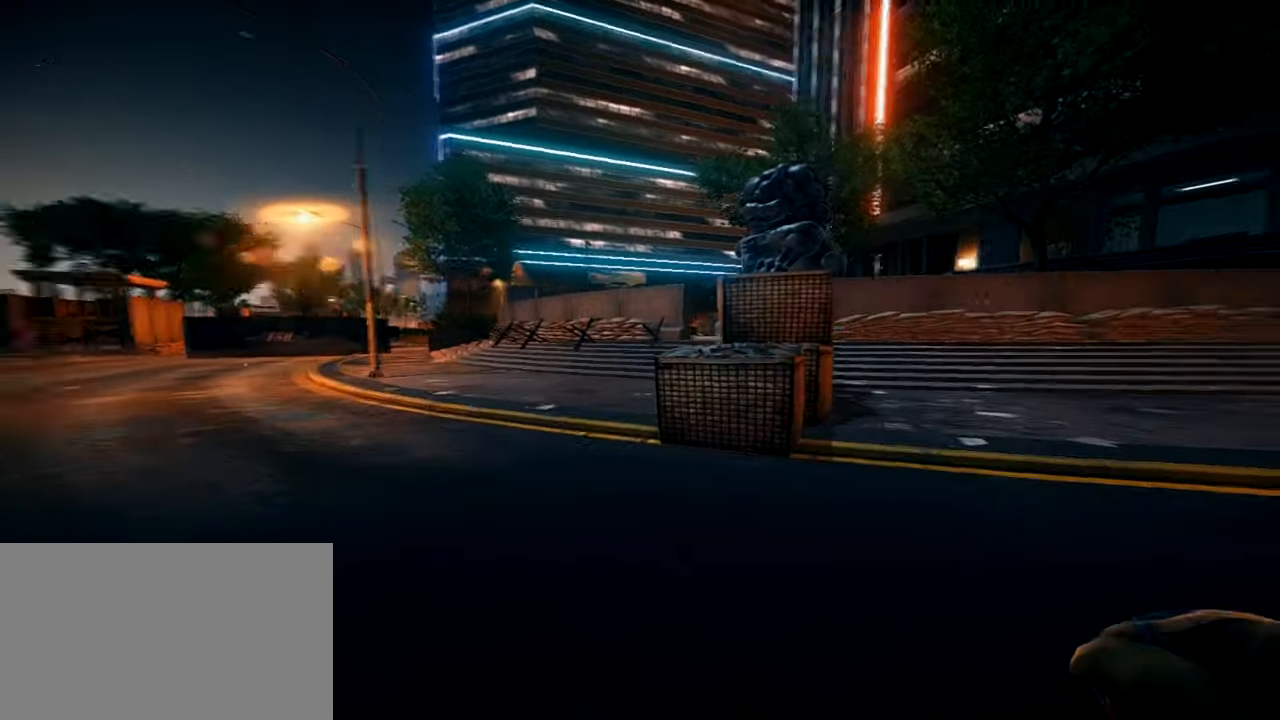
{"keys": ["shift", "w"], "mouse": [], "events": [[500, "a", "up"]]}
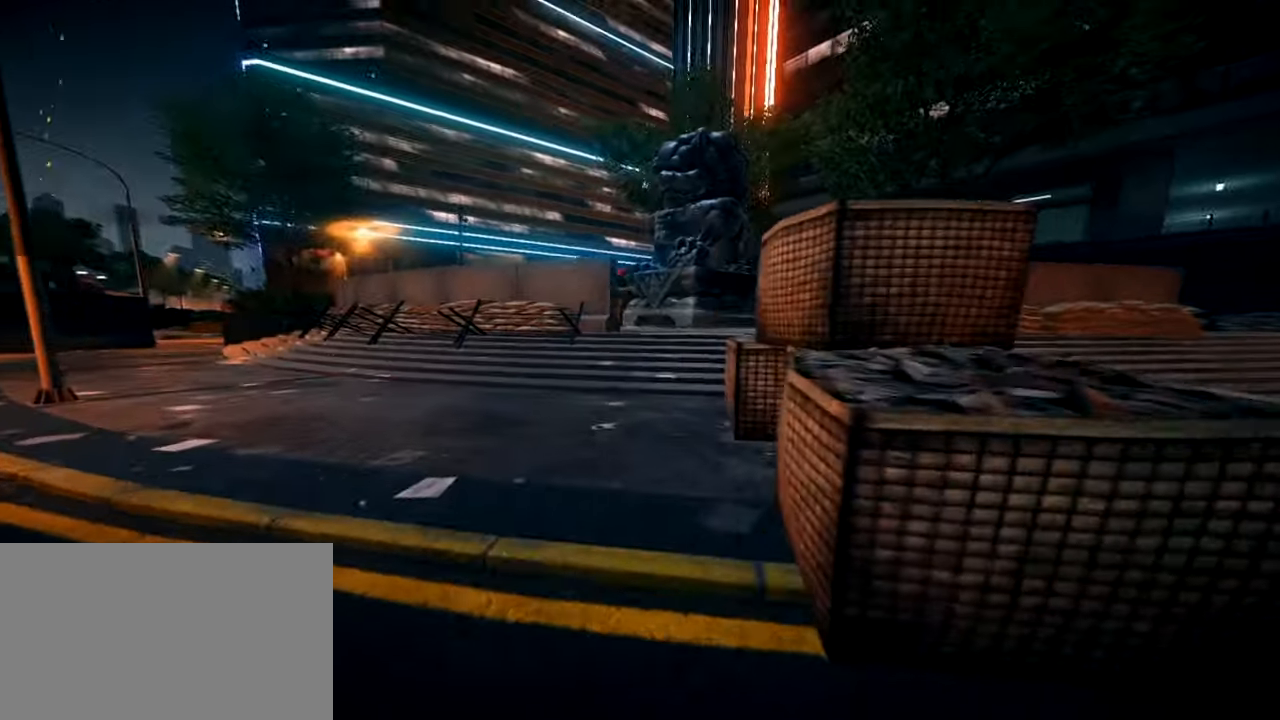
{"keys": [], "mouse": [], "events": [[200, "space", "down"], [251, "1", "down"], [384, "1", "up"], [384, "space", "up"], [434, "shift", "up"], [434, "w", "up"]]}
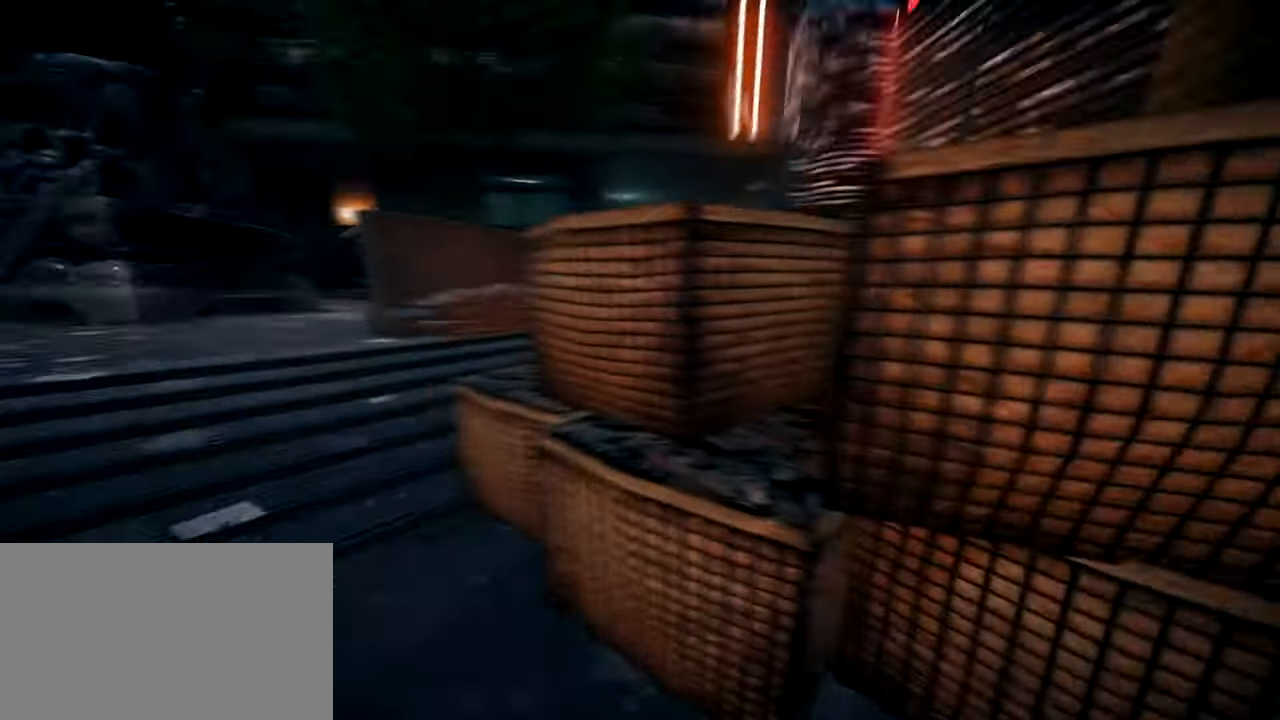
{"keys": ["d"], "mouse": [], "events": [[66, "ctrl", "down"], [167, "d", "down"], [250, "ctrl", "up"], [250, "d", "up"], [450, "d", "down"]]}
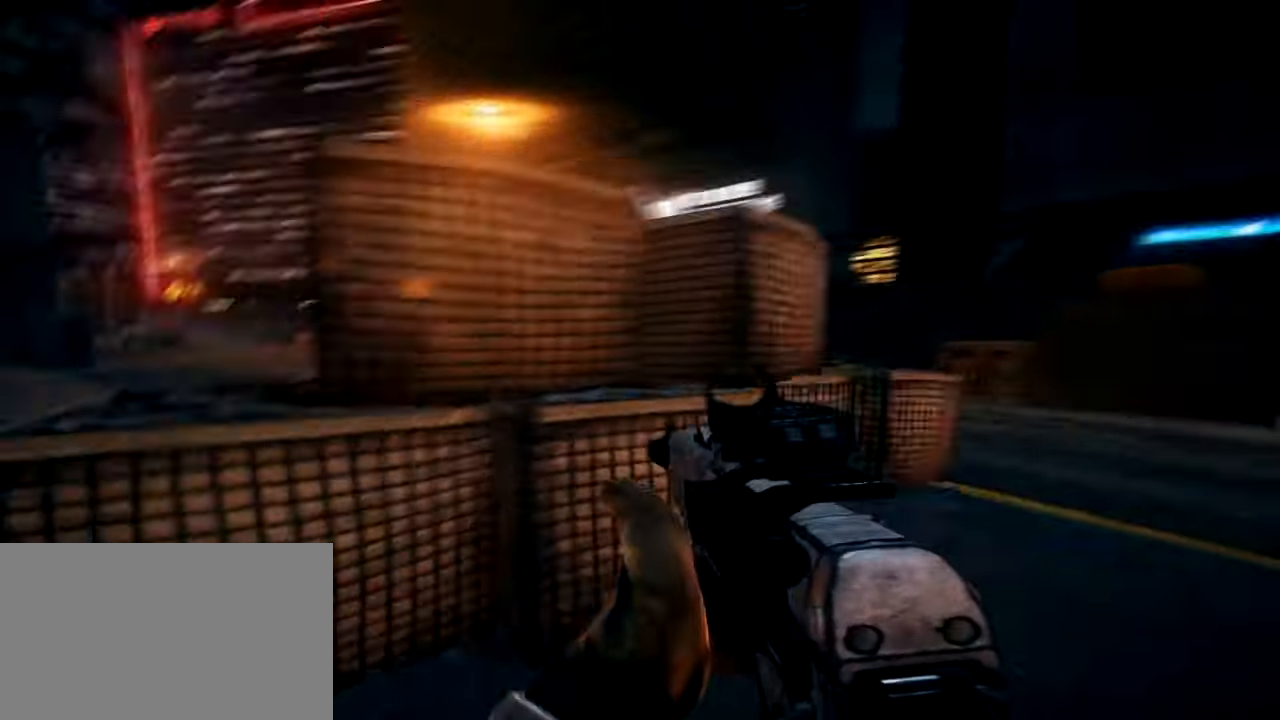
{"keys": [], "mouse": [], "events": [[317, "d", "up"]]}
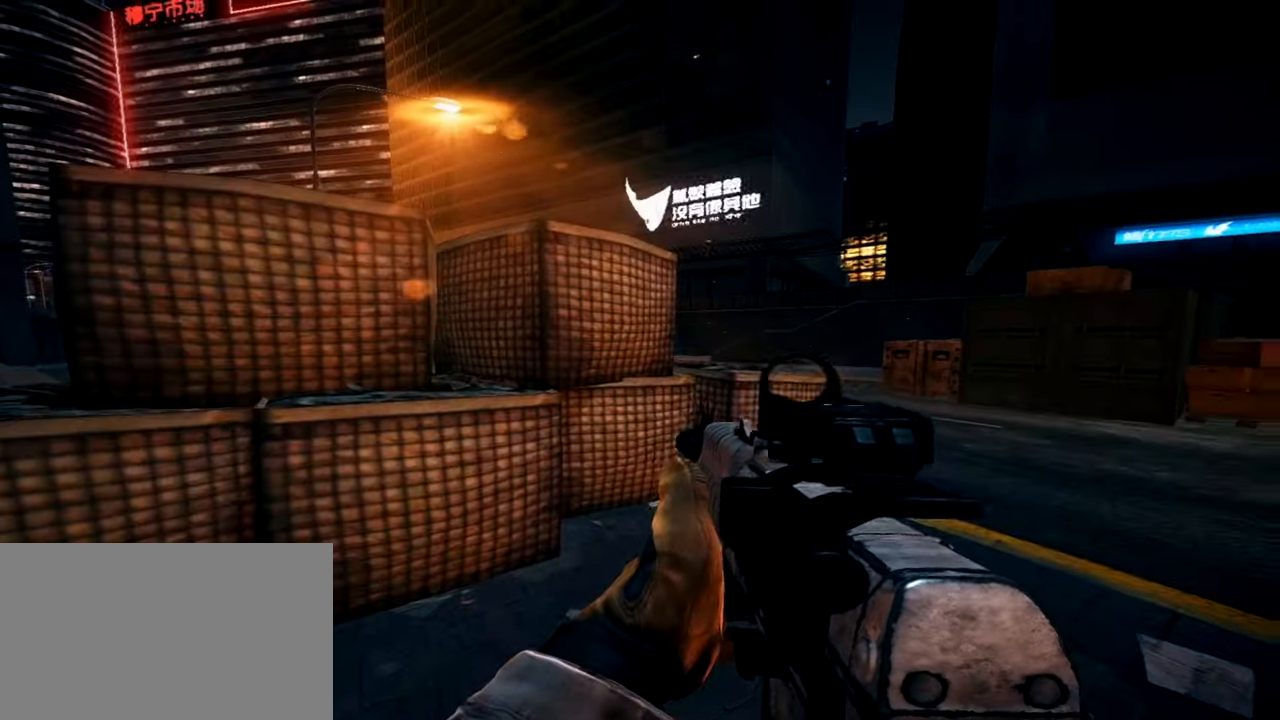
{"keys": ["shift", "w"], "mouse": [], "events": [[233, "a", "down"], [283, "shift", "down"], [283, "w", "down"], [484, "a", "up"]]}
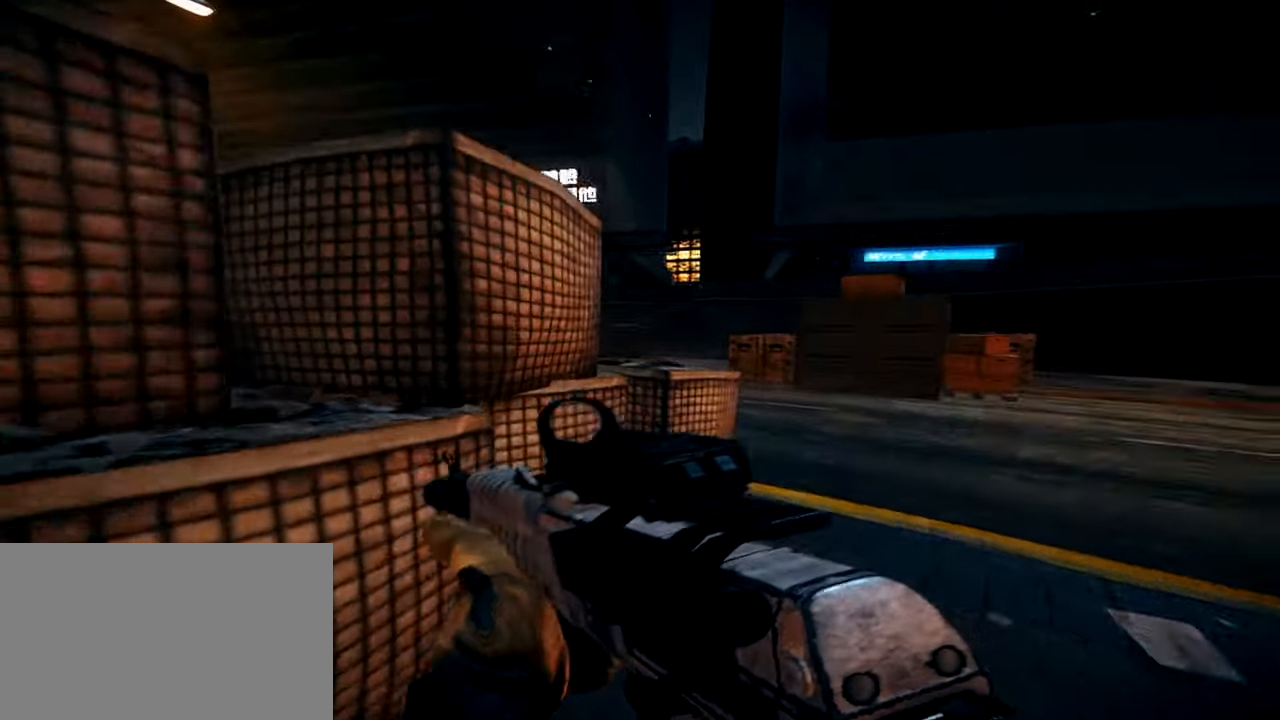
{"keys": ["d"], "mouse": [], "events": [[16, "d", "down"], [350, "shift", "up"], [350, "w", "up"]]}